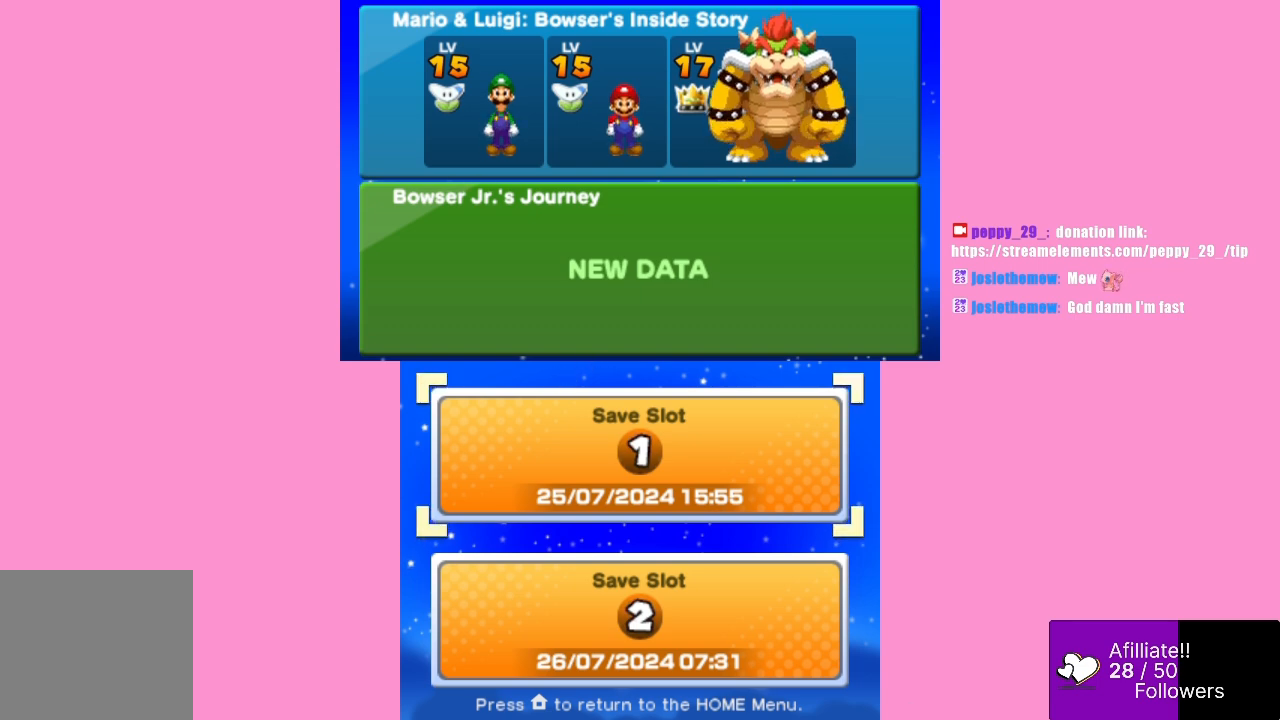
Gameplay with a controller (Xbox layout); each line is a JSON object with the inputs held at the frame after it. "events" lists button and stick changes between this image and that frame as [ms after this image, input, new state], when the widget could be followed in between. Not read: L3 R3 right_stick.
{"buttons": [], "left_stick": "center", "events": [[33, "B", "down"], [133, "B", "up"]]}
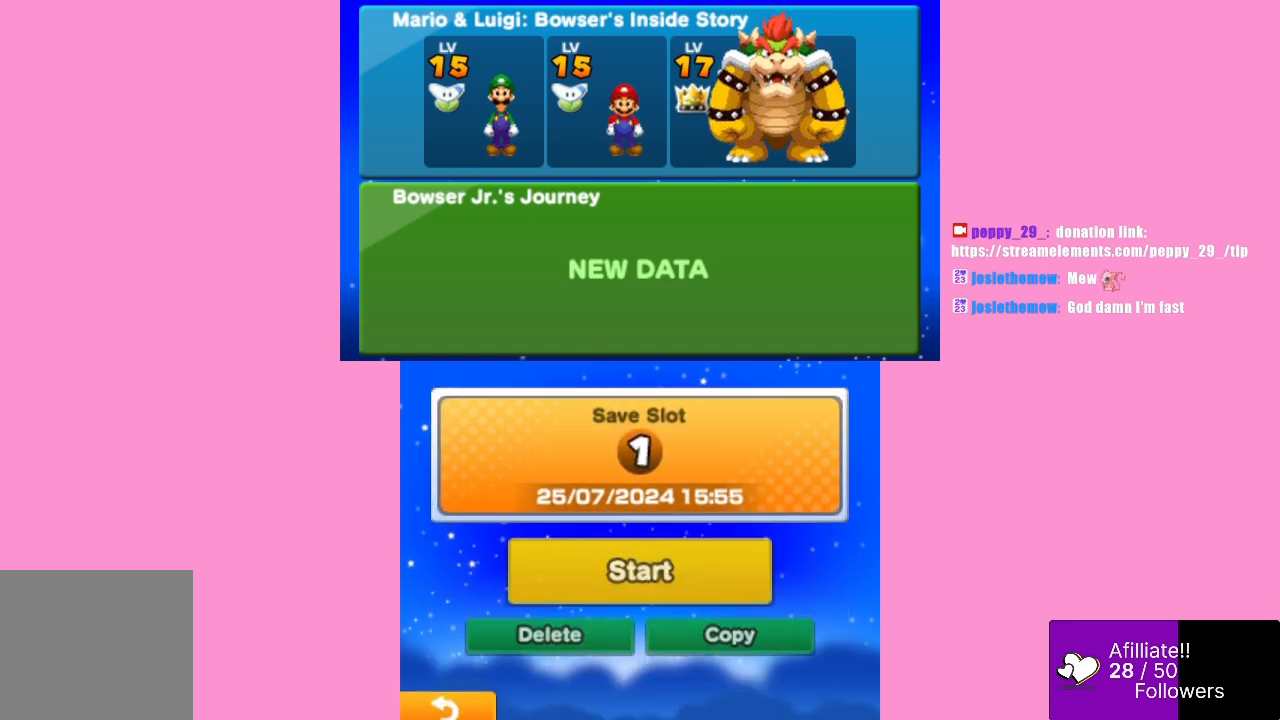
{"buttons": [], "left_stick": "center", "events": [[233, "B", "down"], [333, "B", "up"]]}
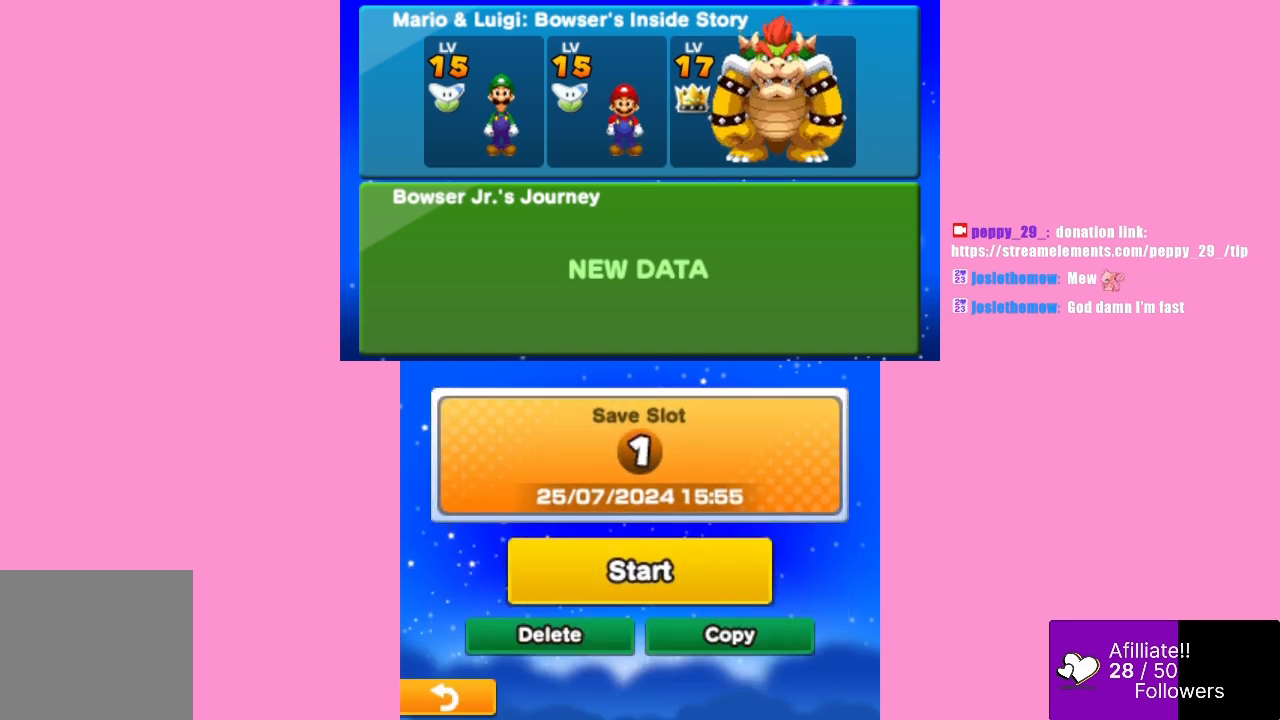
{"buttons": [], "left_stick": "center", "events": []}
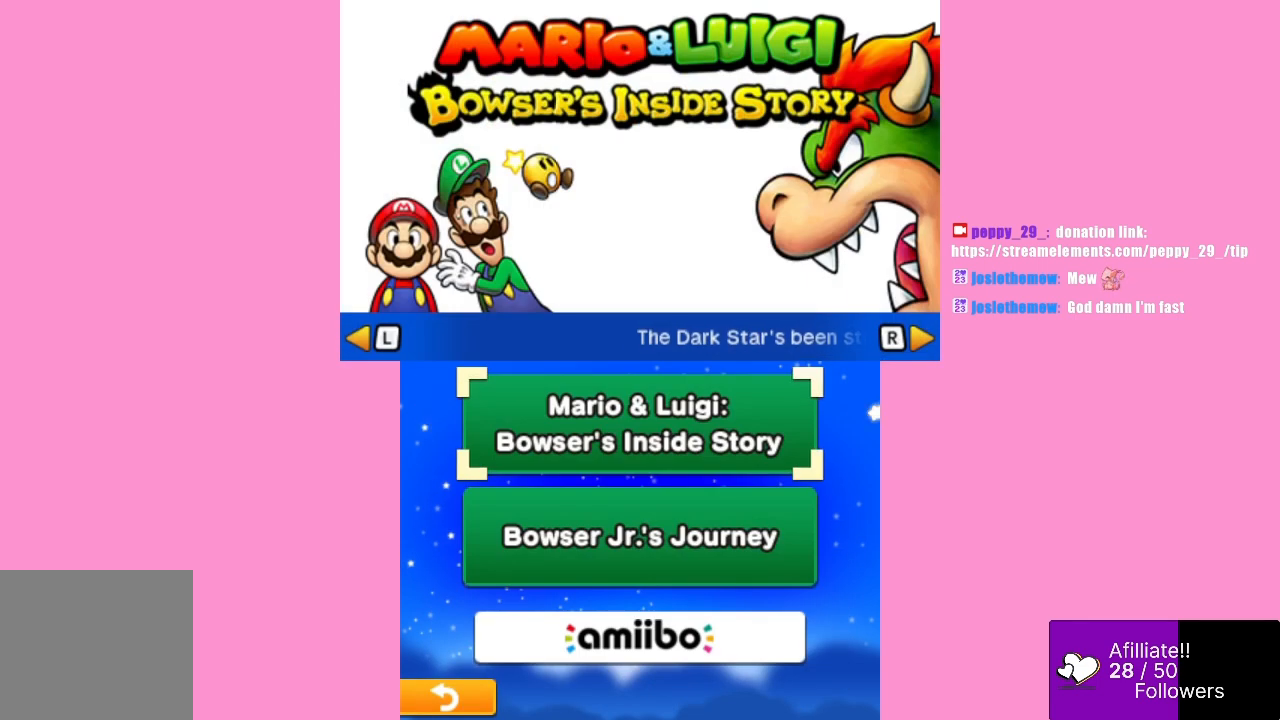
{"buttons": [], "left_stick": "center", "events": []}
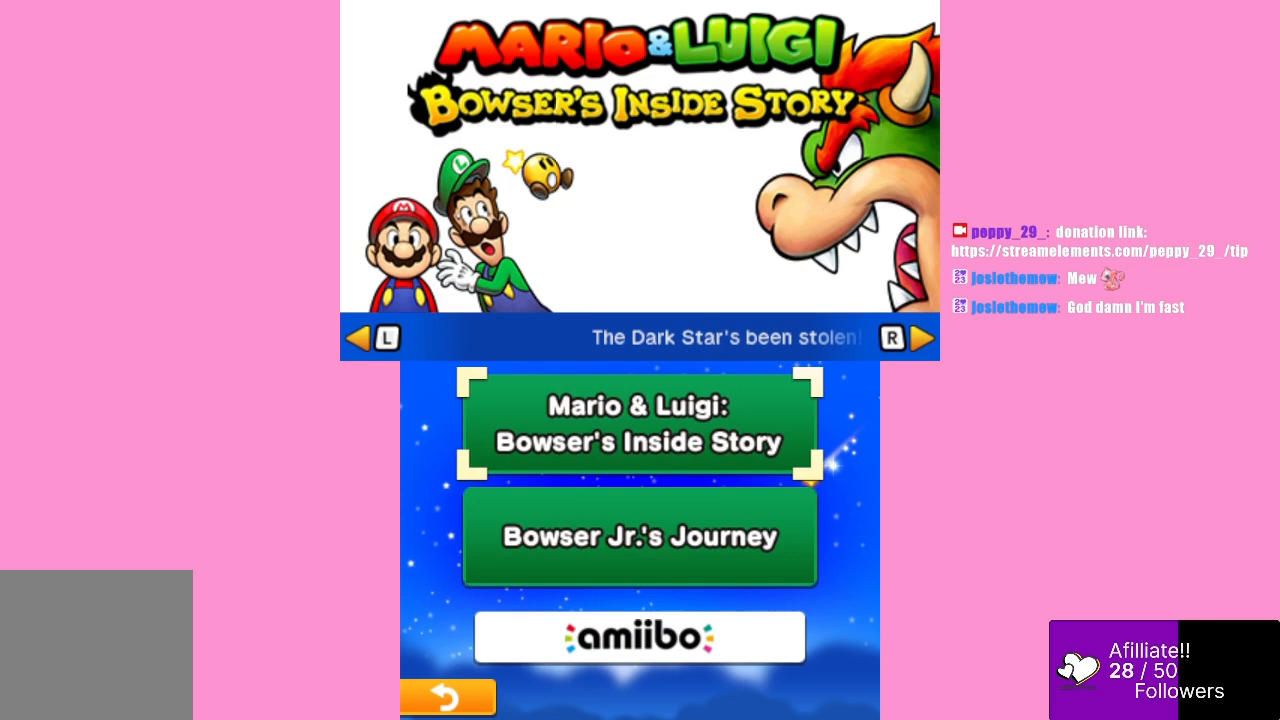
{"buttons": [], "left_stick": "center", "events": []}
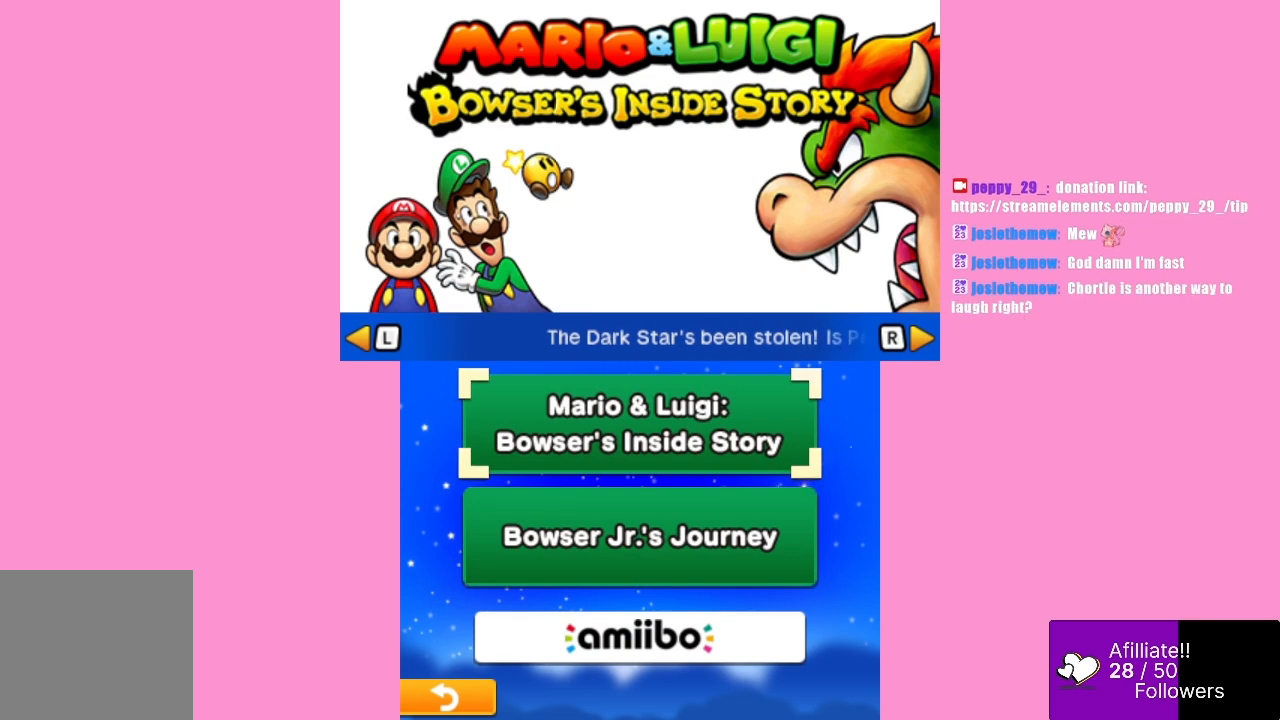
{"buttons": ["B"], "left_stick": "center", "events": [[500, "B", "down"]]}
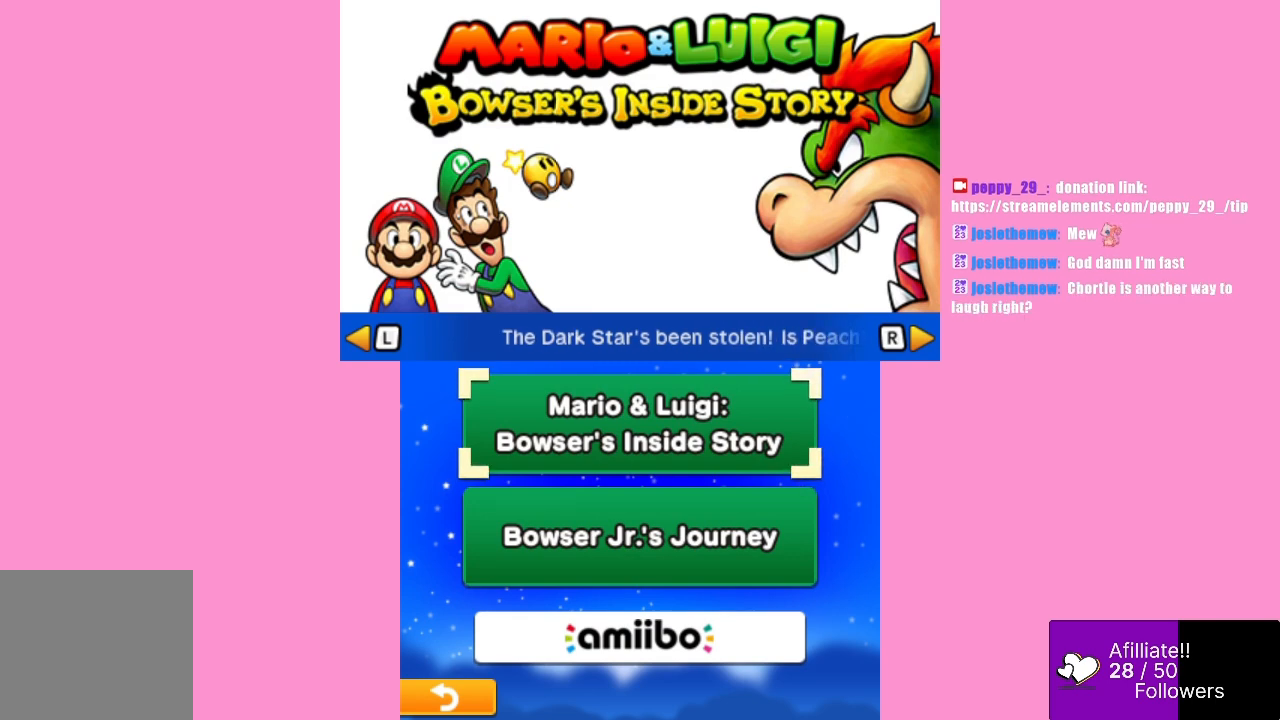
{"buttons": [], "left_stick": "center", "events": [[100, "B", "up"]]}
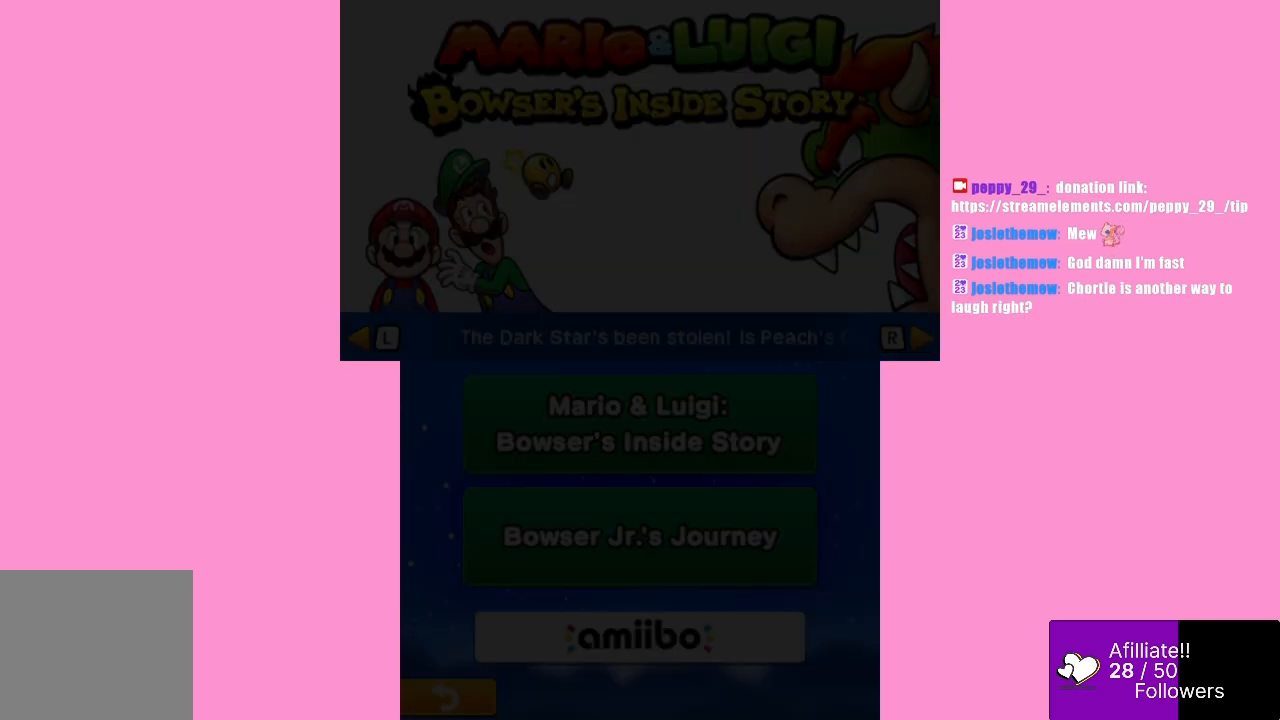
{"buttons": [], "left_stick": "center", "events": []}
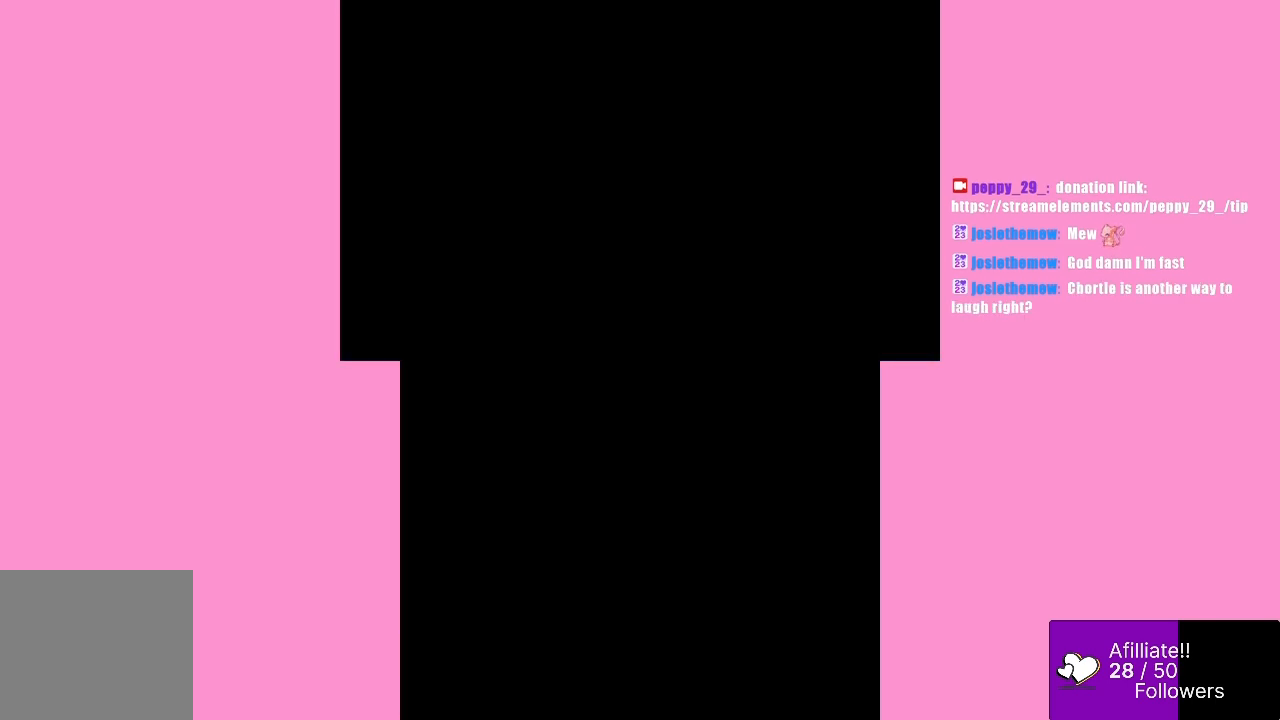
{"buttons": [], "left_stick": "center", "events": []}
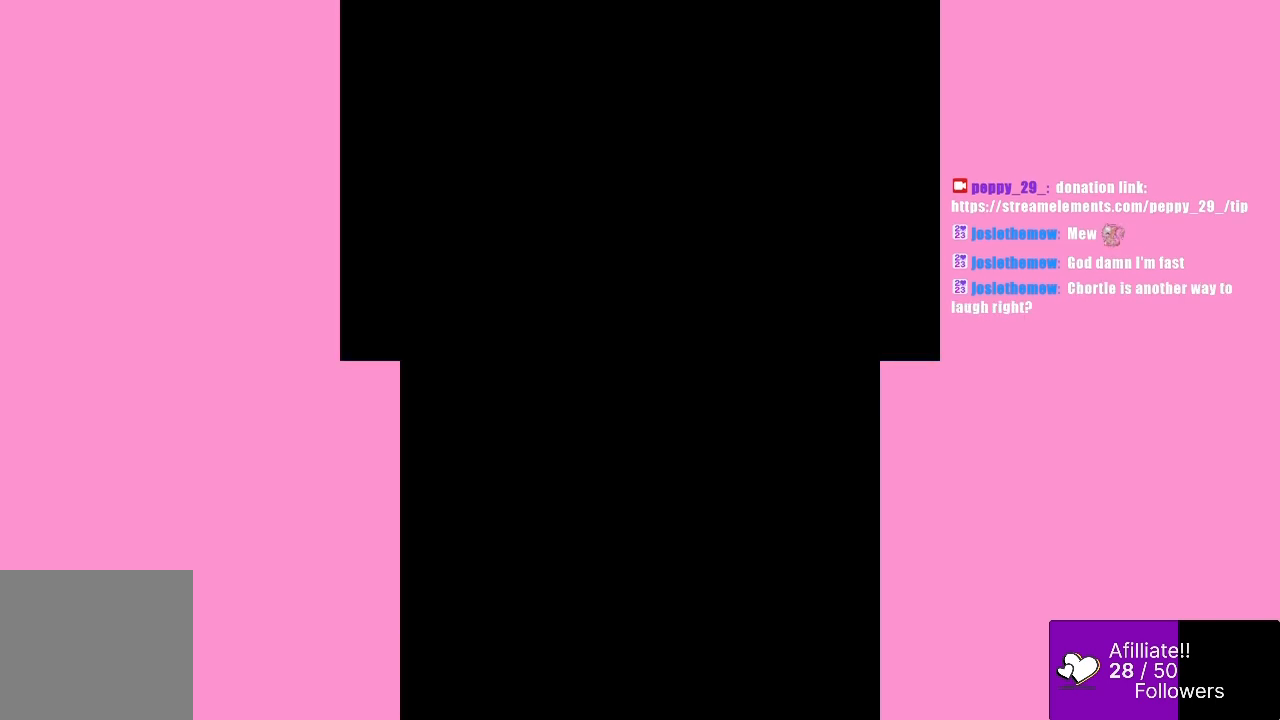
{"buttons": [], "left_stick": "center", "events": []}
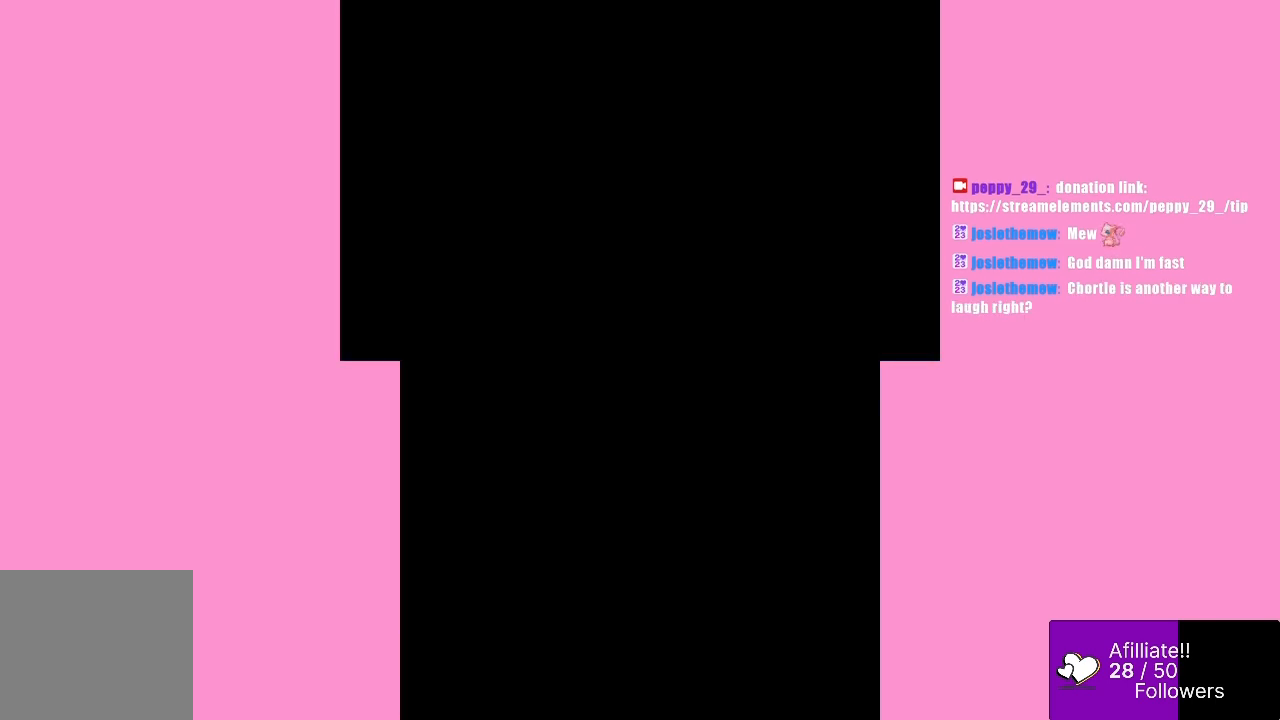
{"buttons": [], "left_stick": "center", "events": []}
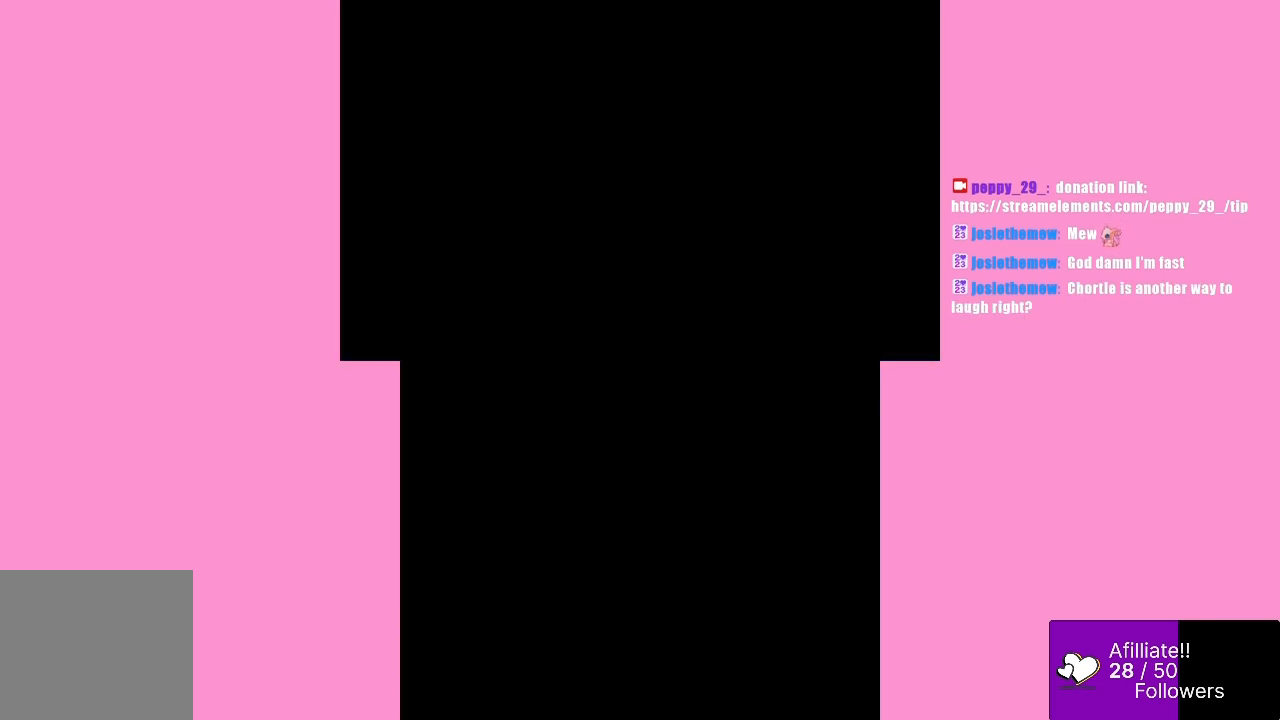
{"buttons": [], "left_stick": "center", "events": []}
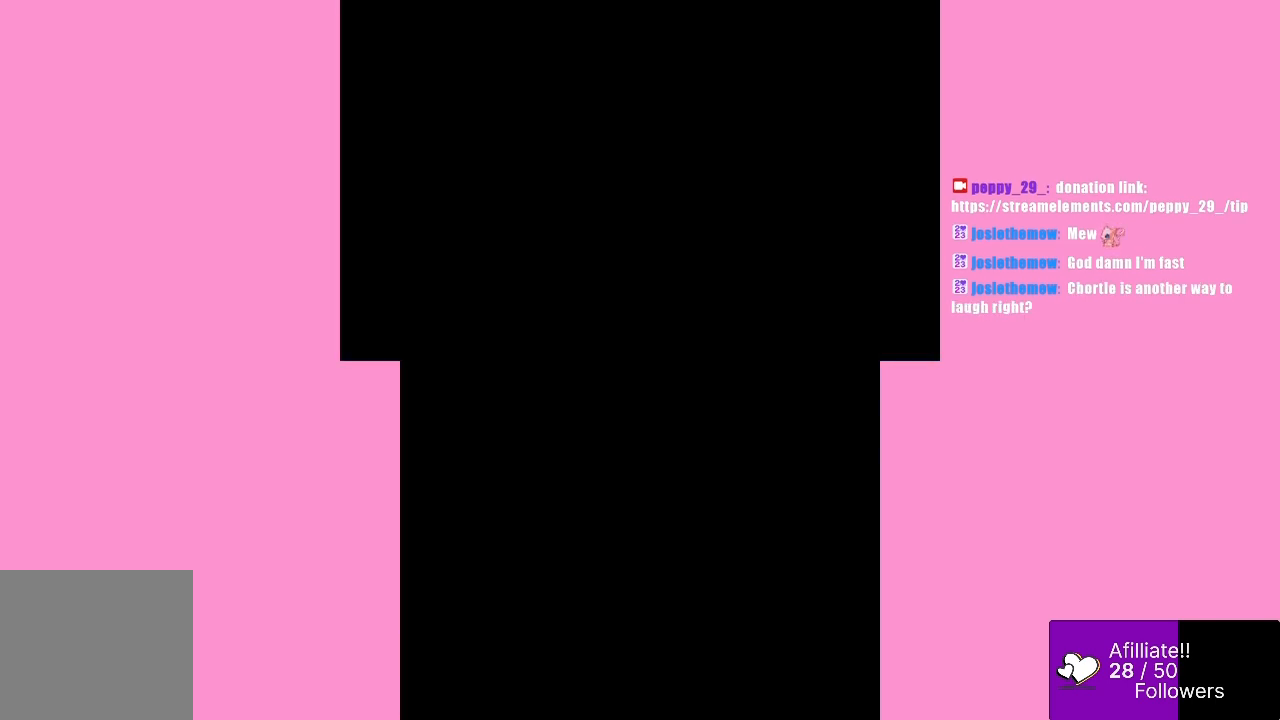
{"buttons": [], "left_stick": "center", "events": []}
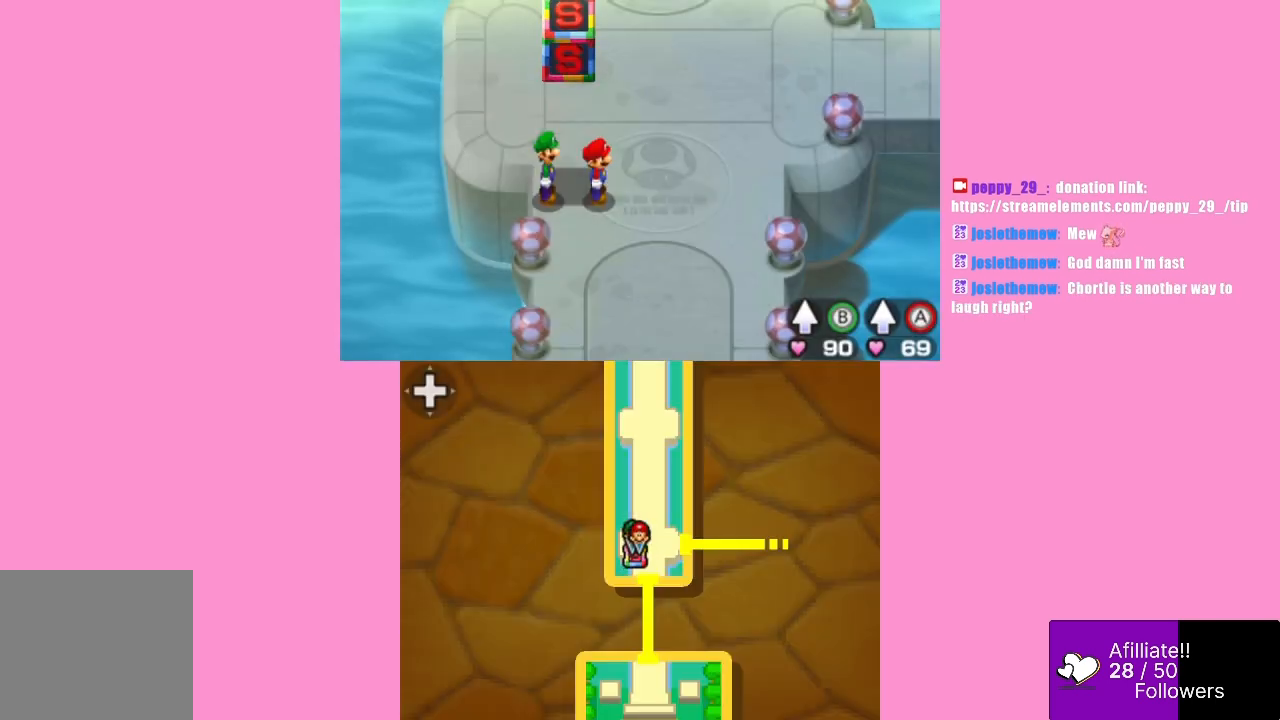
{"buttons": [], "left_stick": "center", "events": []}
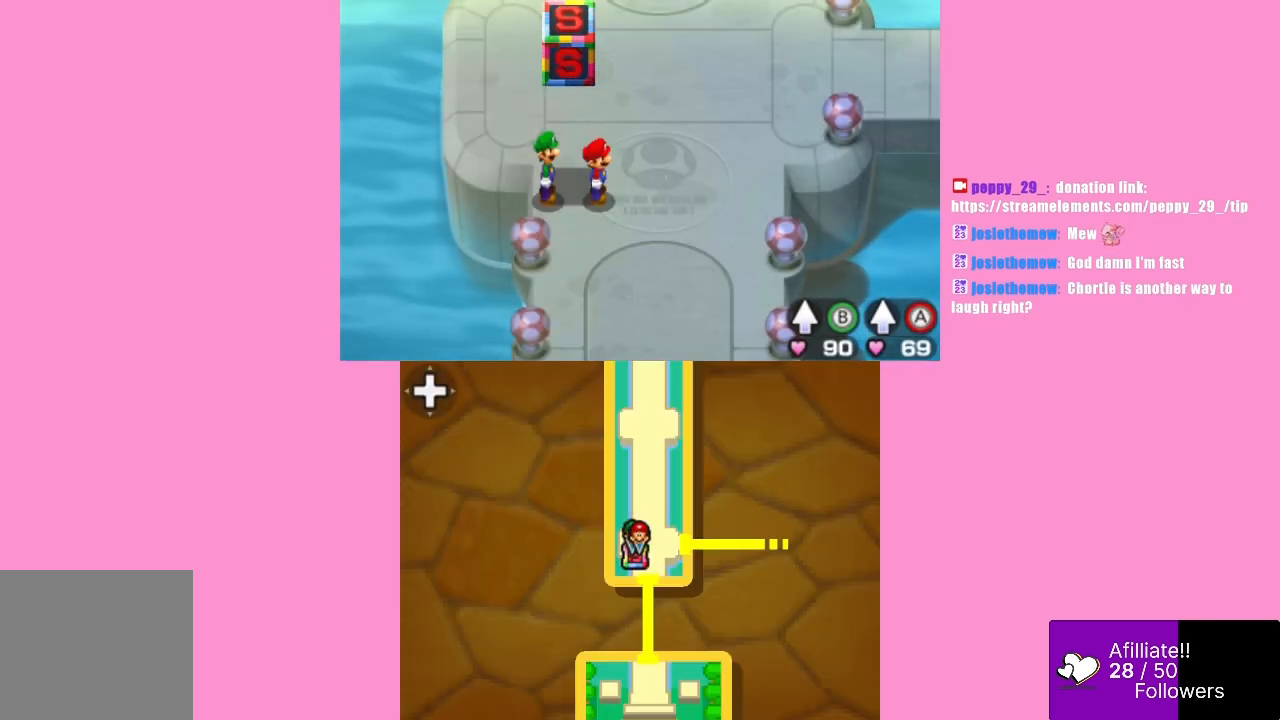
{"buttons": [], "left_stick": "center", "events": []}
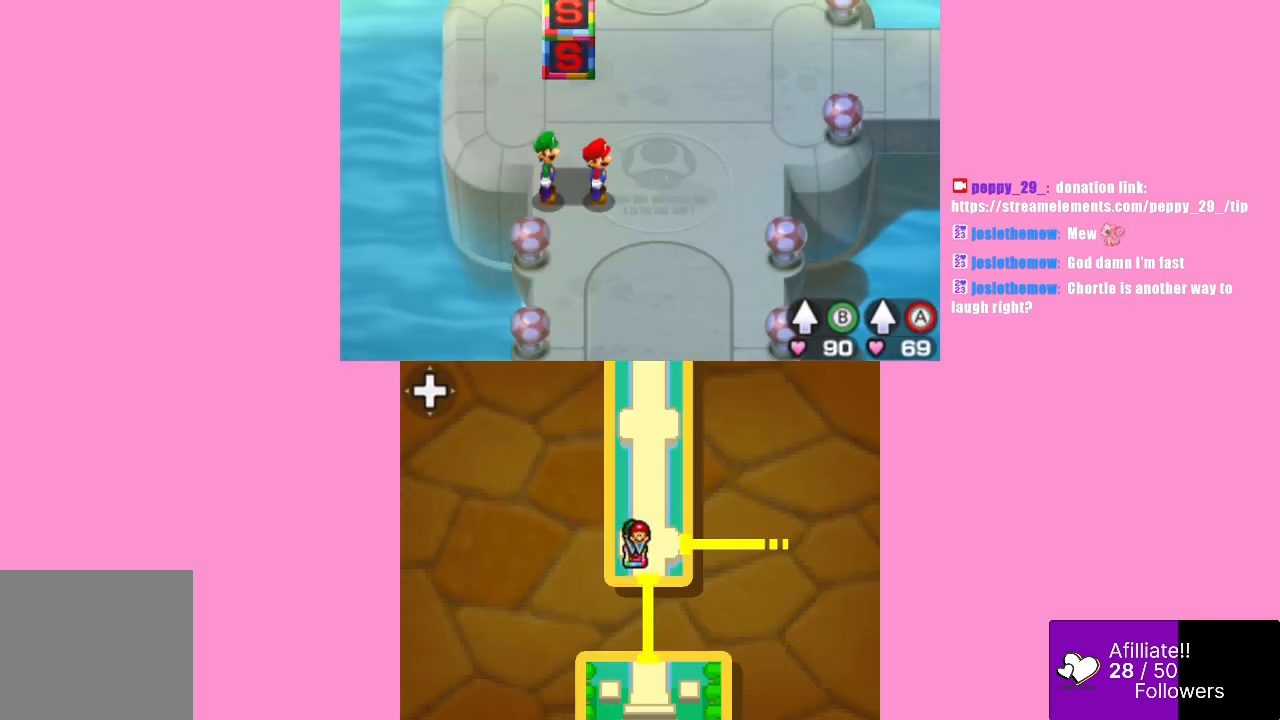
{"buttons": [], "left_stick": "up", "events": [[67, "left_stick", "up-right"], [367, "left_stick", "up"]]}
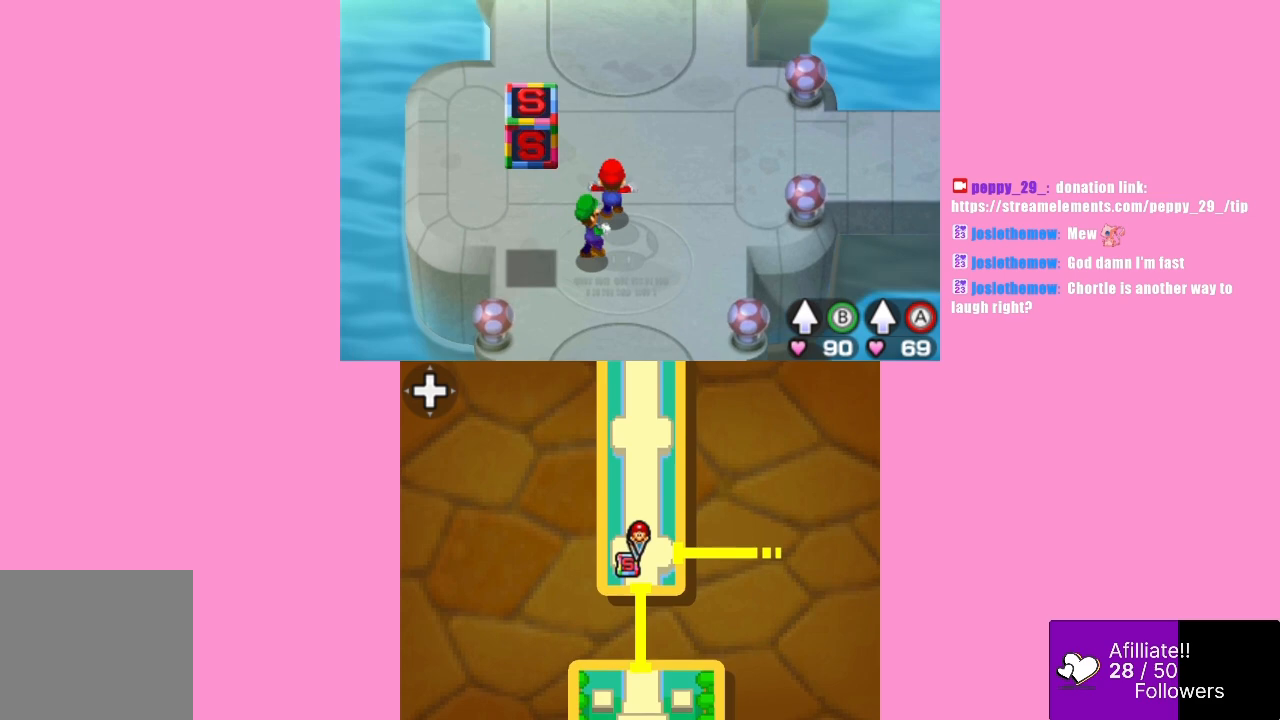
{"buttons": [], "left_stick": "center", "events": [[133, "left_stick", "center"]]}
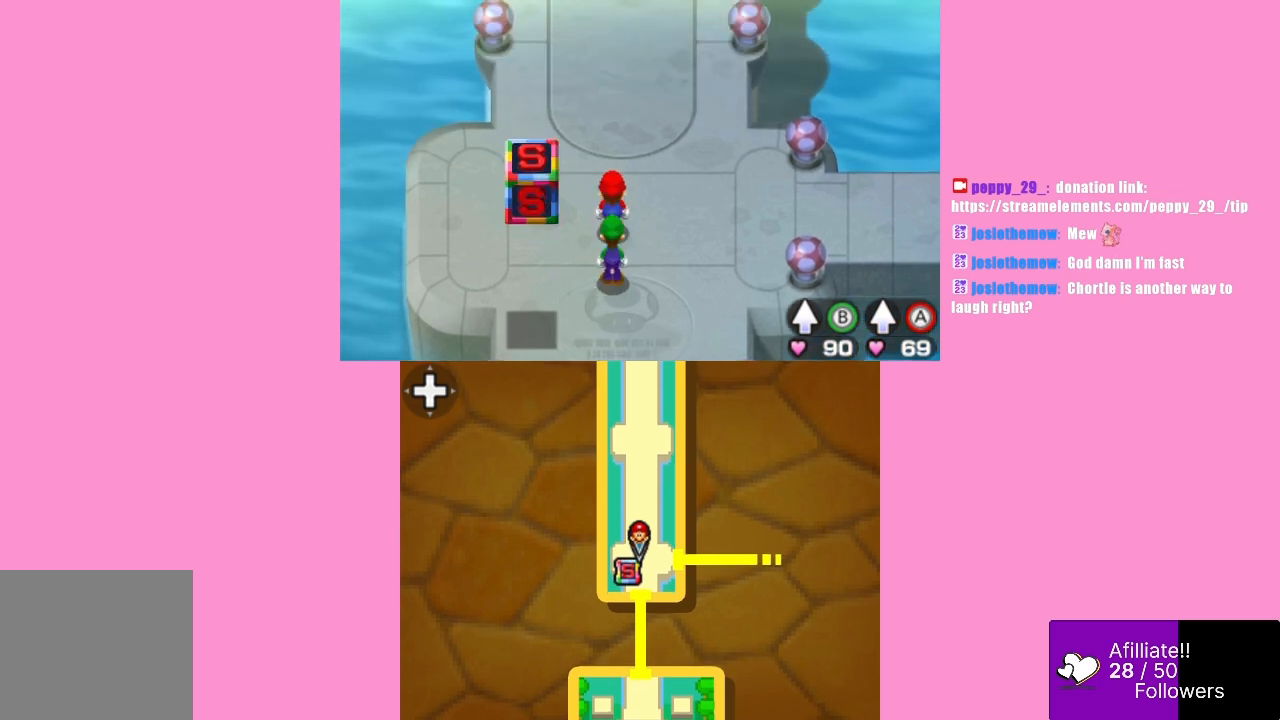
{"buttons": [], "left_stick": "center", "events": []}
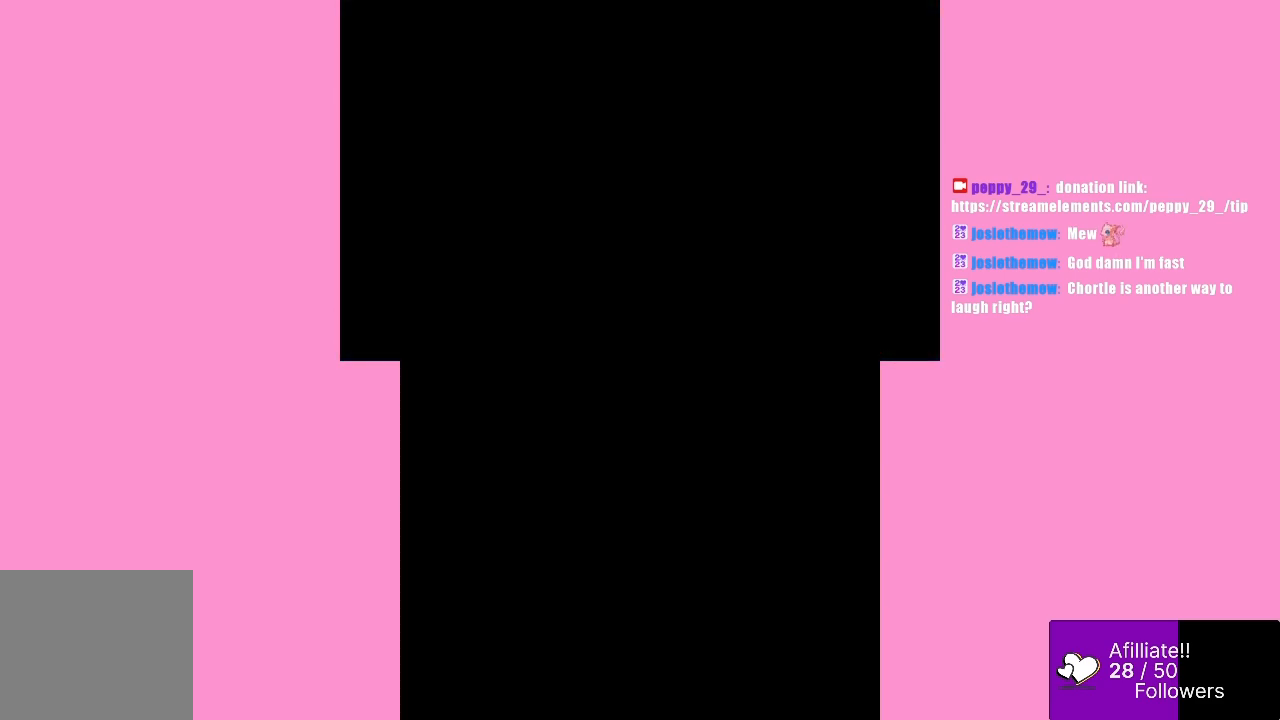
{"buttons": [], "left_stick": "center", "events": []}
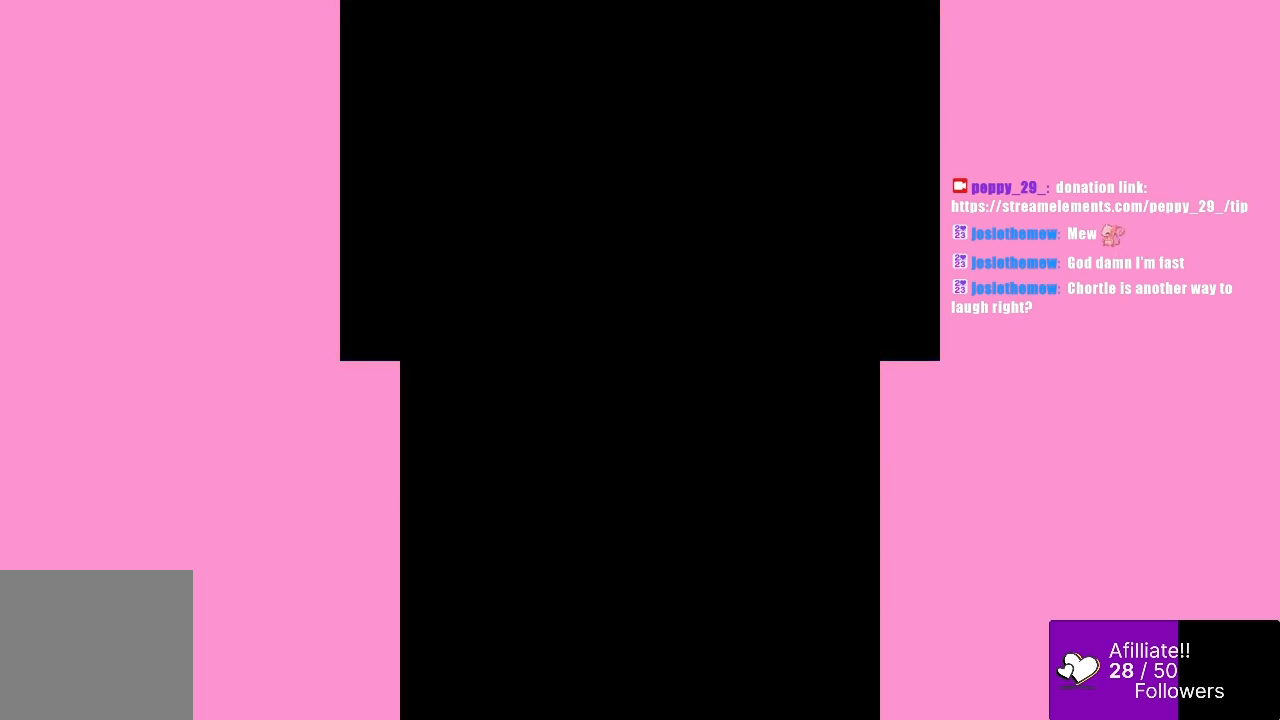
{"buttons": [], "left_stick": "center", "events": []}
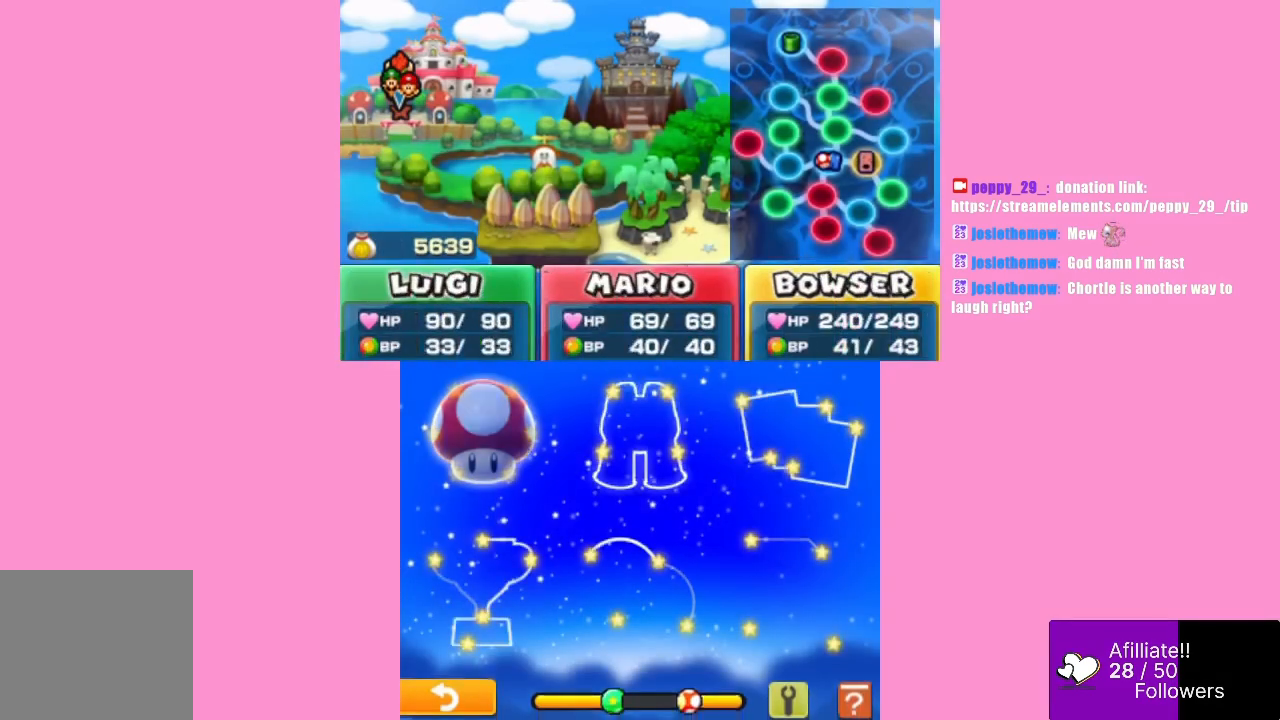
{"buttons": [], "left_stick": "center", "events": []}
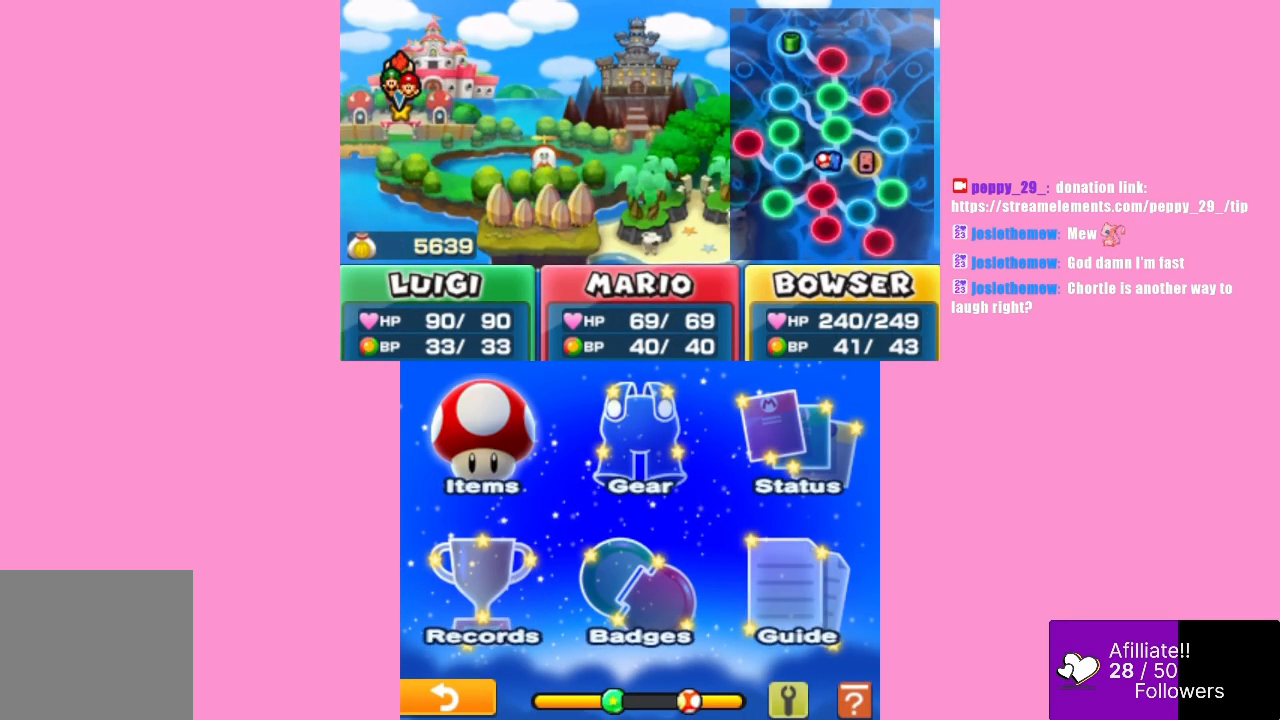
{"buttons": ["A"], "left_stick": "center", "events": [[500, "A", "down"]]}
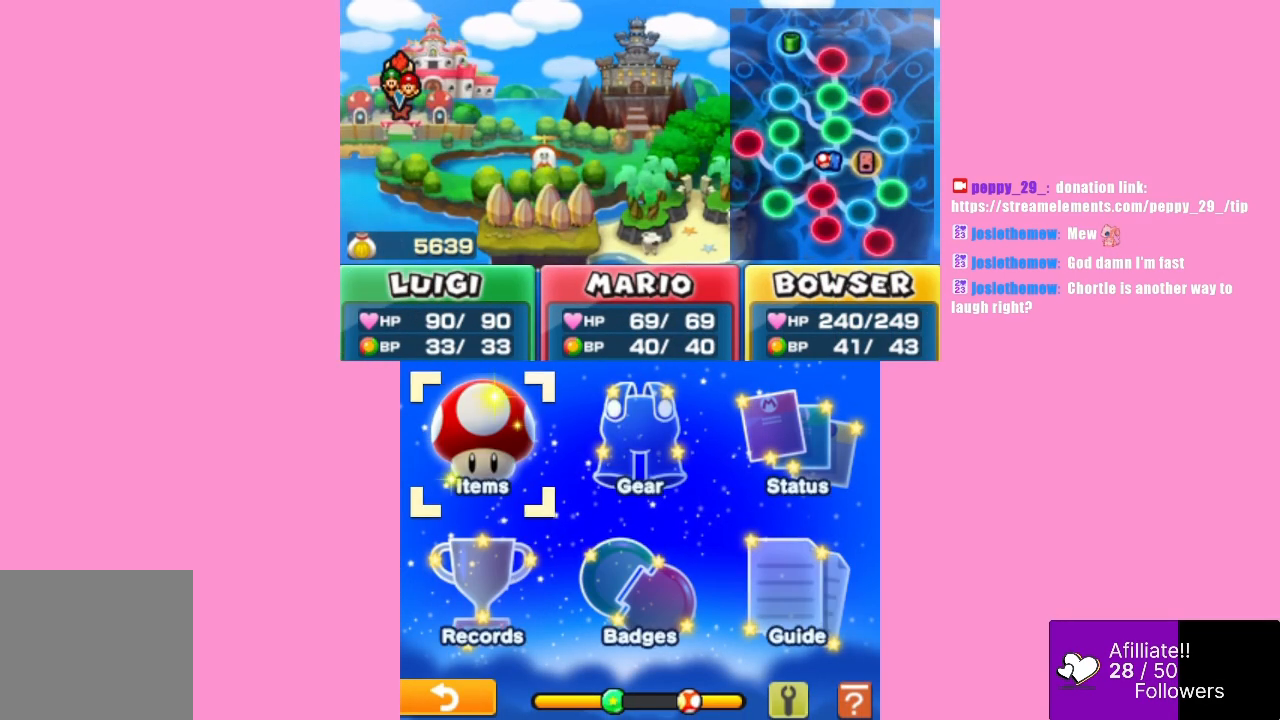
{"buttons": [], "left_stick": "center", "events": [[233, "A", "up"]]}
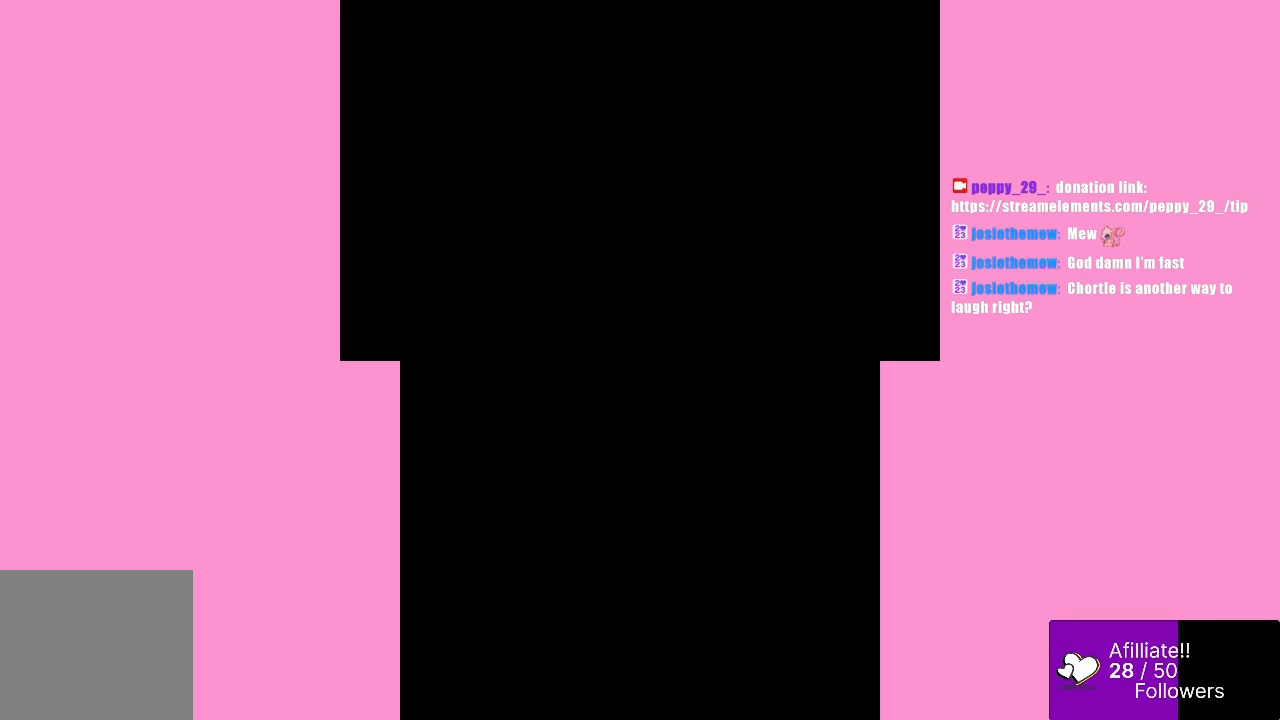
{"buttons": [], "left_stick": "center", "events": []}
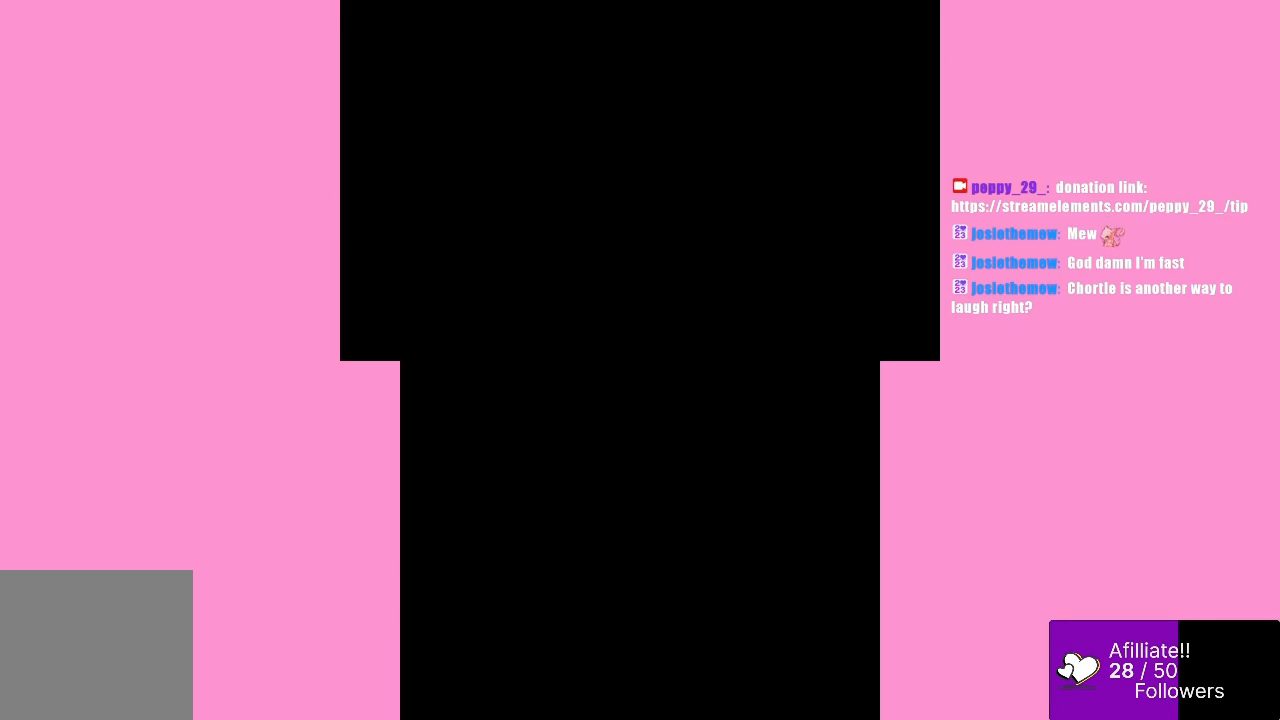
{"buttons": [], "left_stick": "center", "events": []}
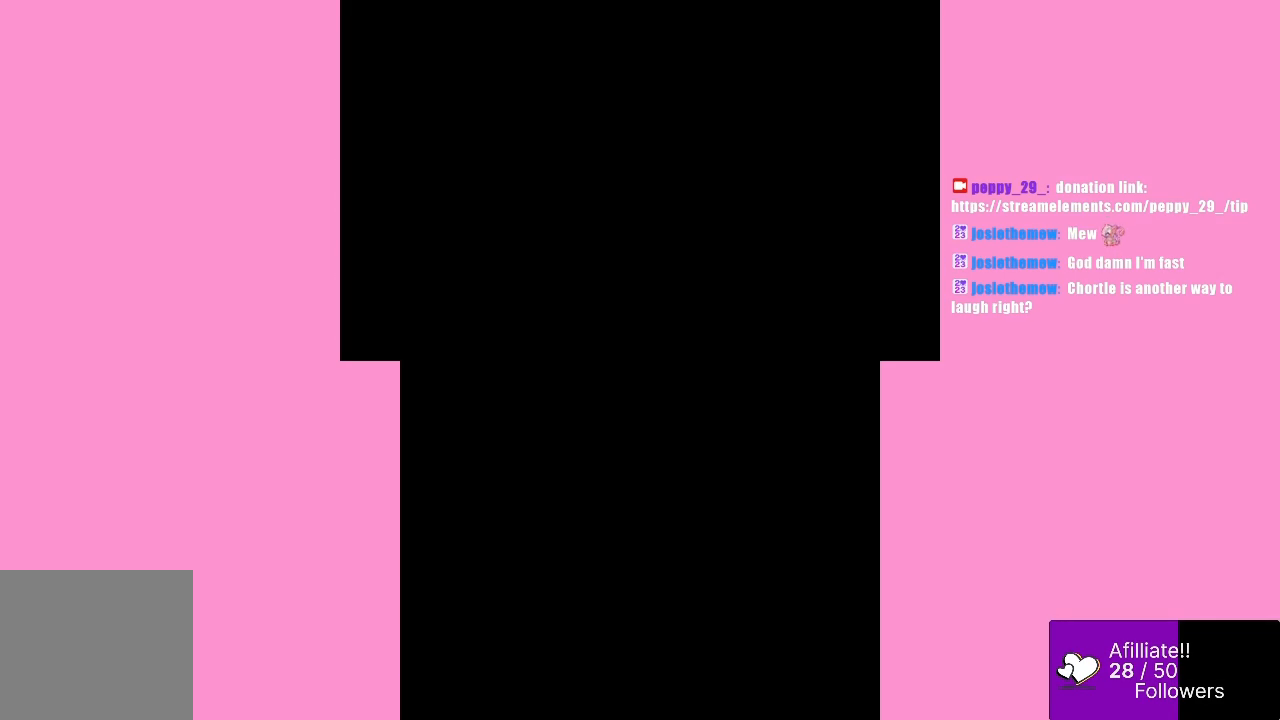
{"buttons": [], "left_stick": "center", "events": []}
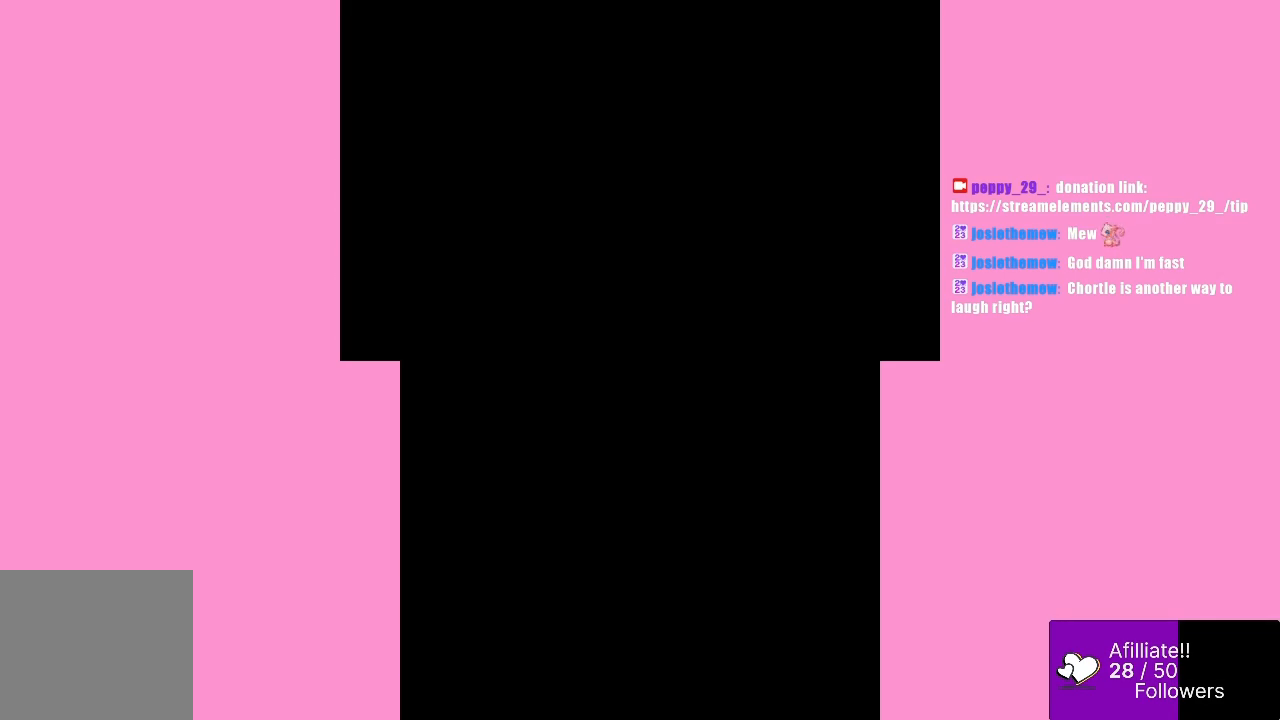
{"buttons": [], "left_stick": "center", "events": []}
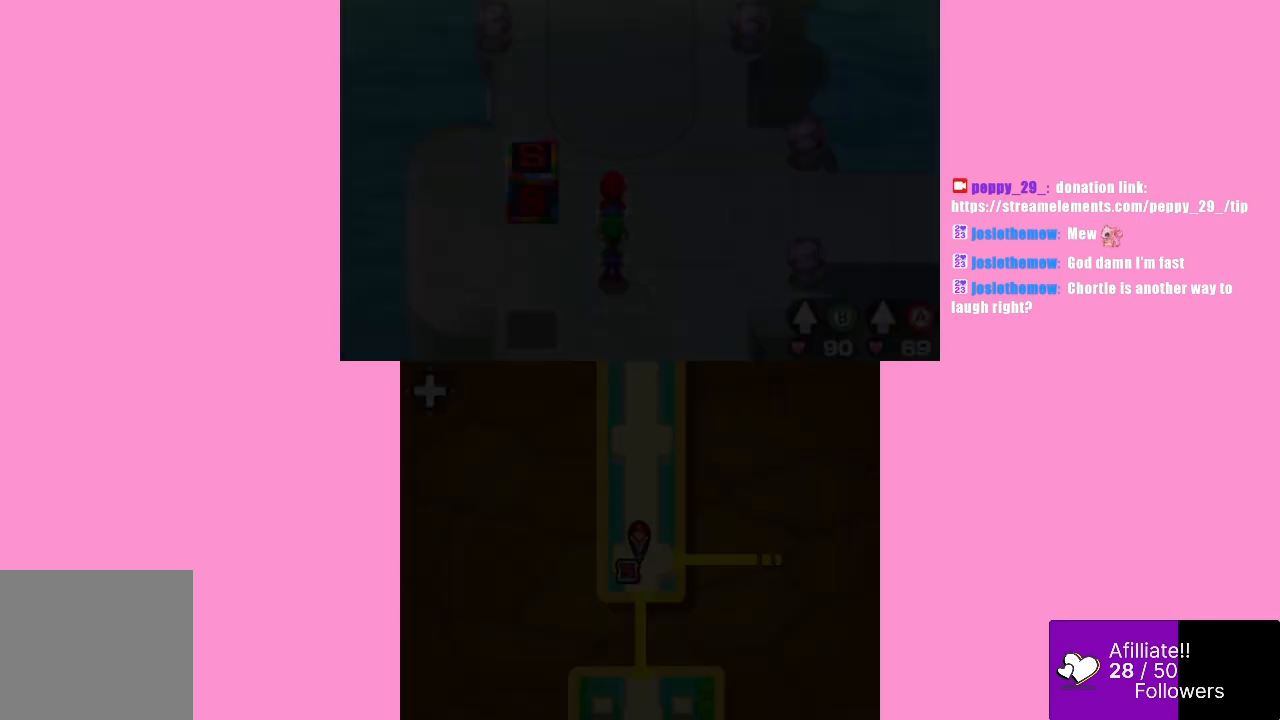
{"buttons": [], "left_stick": "center", "events": []}
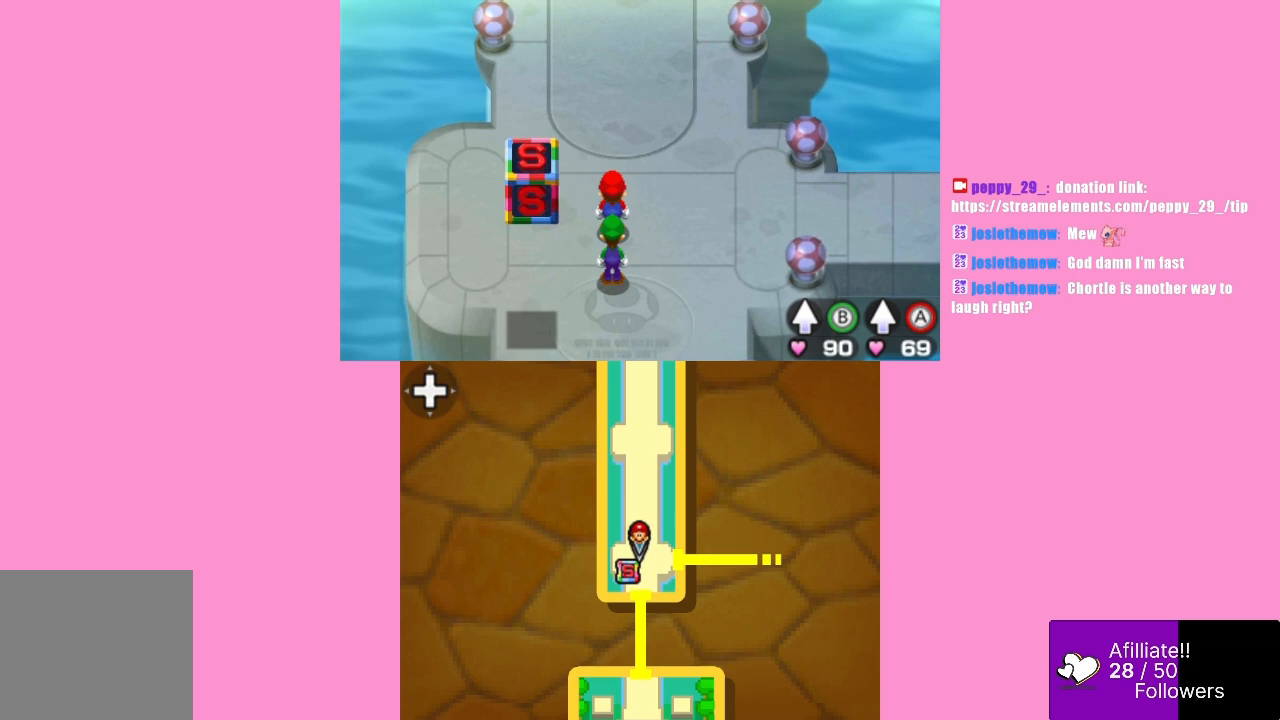
{"buttons": [], "left_stick": "center", "events": []}
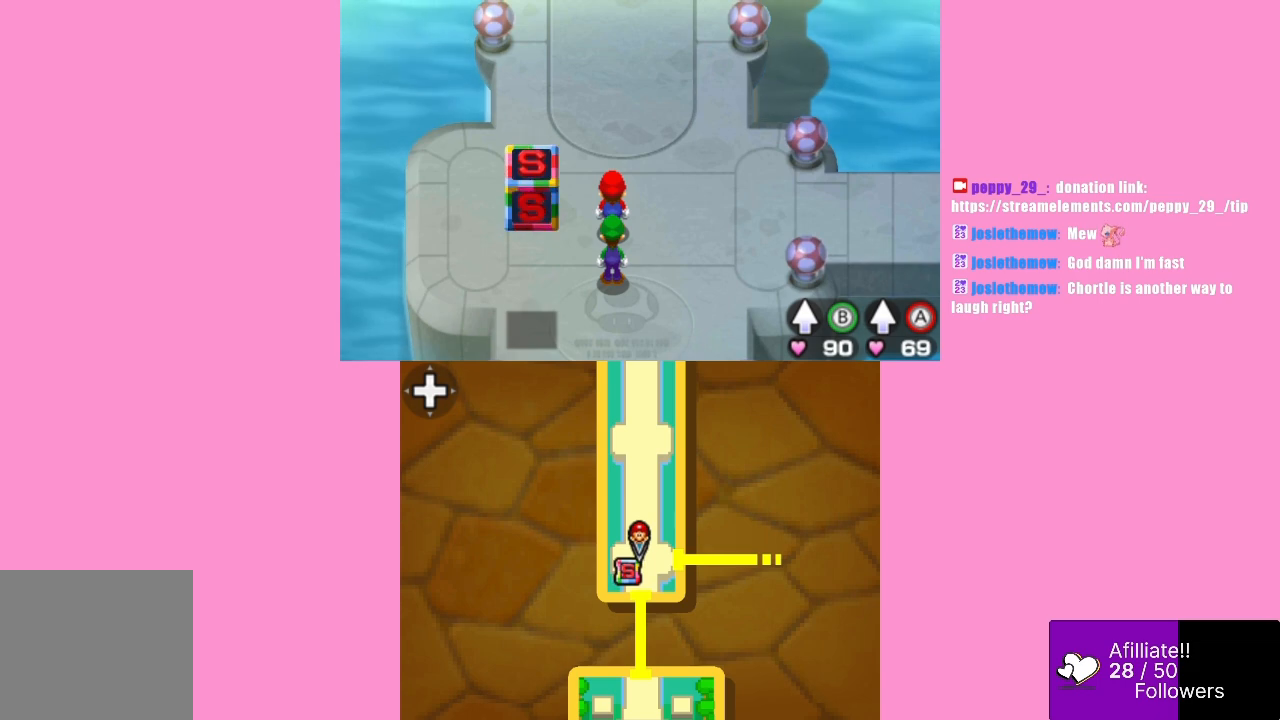
{"buttons": [], "left_stick": "center", "events": []}
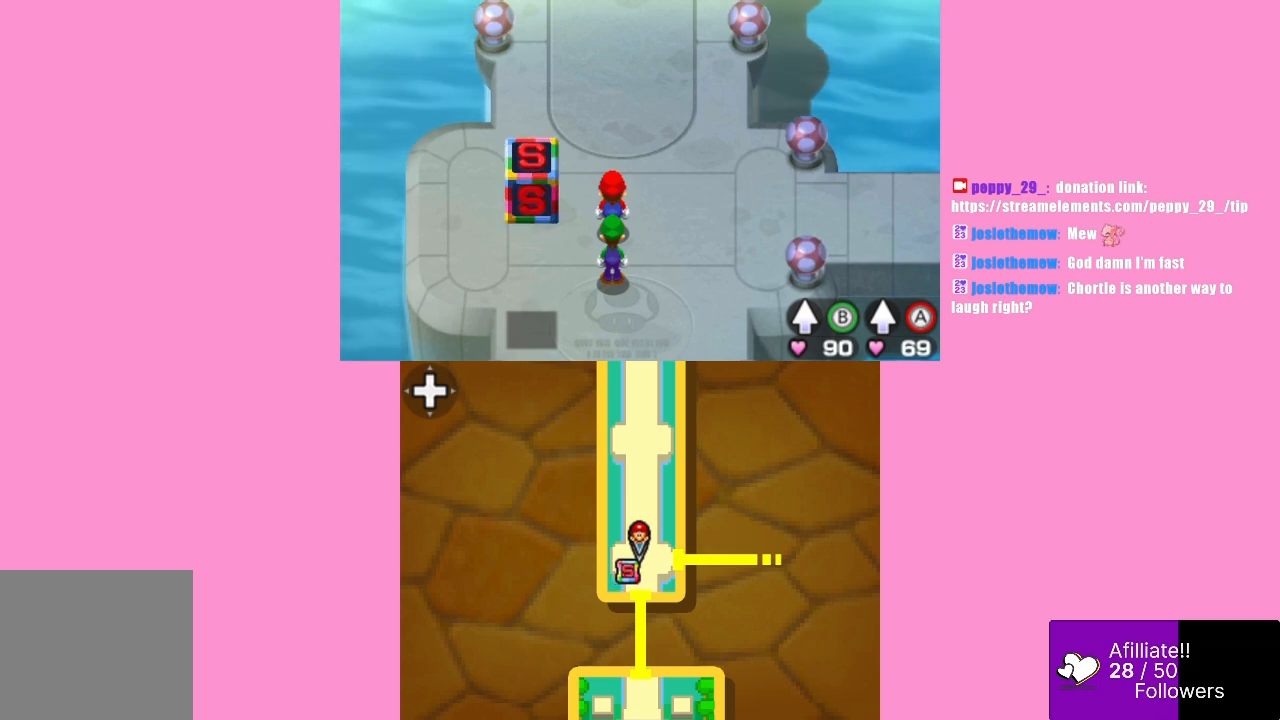
{"buttons": [], "left_stick": "center", "events": []}